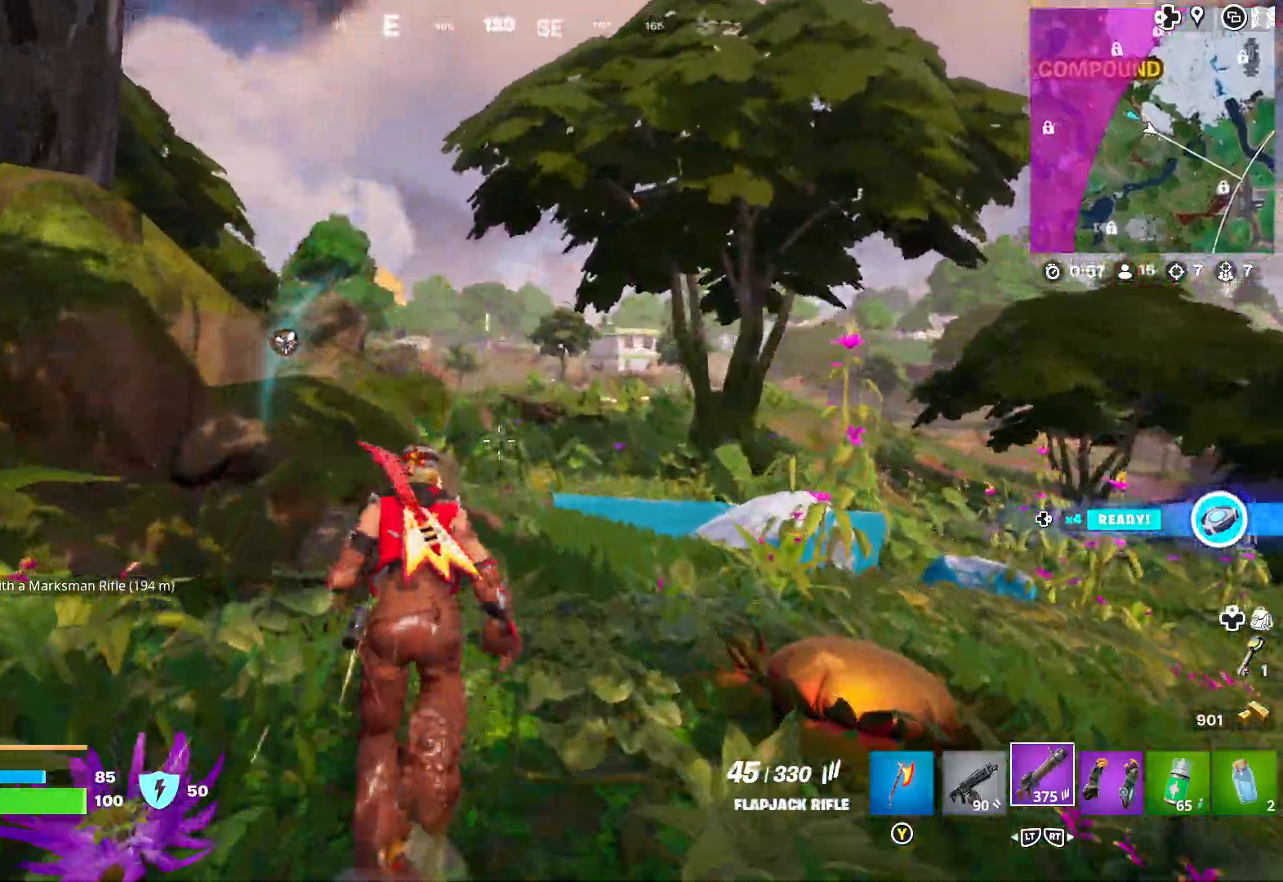
Gameplay with a controller (Xbox layout); each line is a JSON object with the inputs held at the frame after it. "events" lists button and stick changes between this image and that frame as [ms after this image, input, new state], when the widget could be followed in between.
{"buttons": [], "left_stick": "up", "right_stick": "center", "events": [[250, "right_stick", "right"], [333, "right_stick", "center"]]}
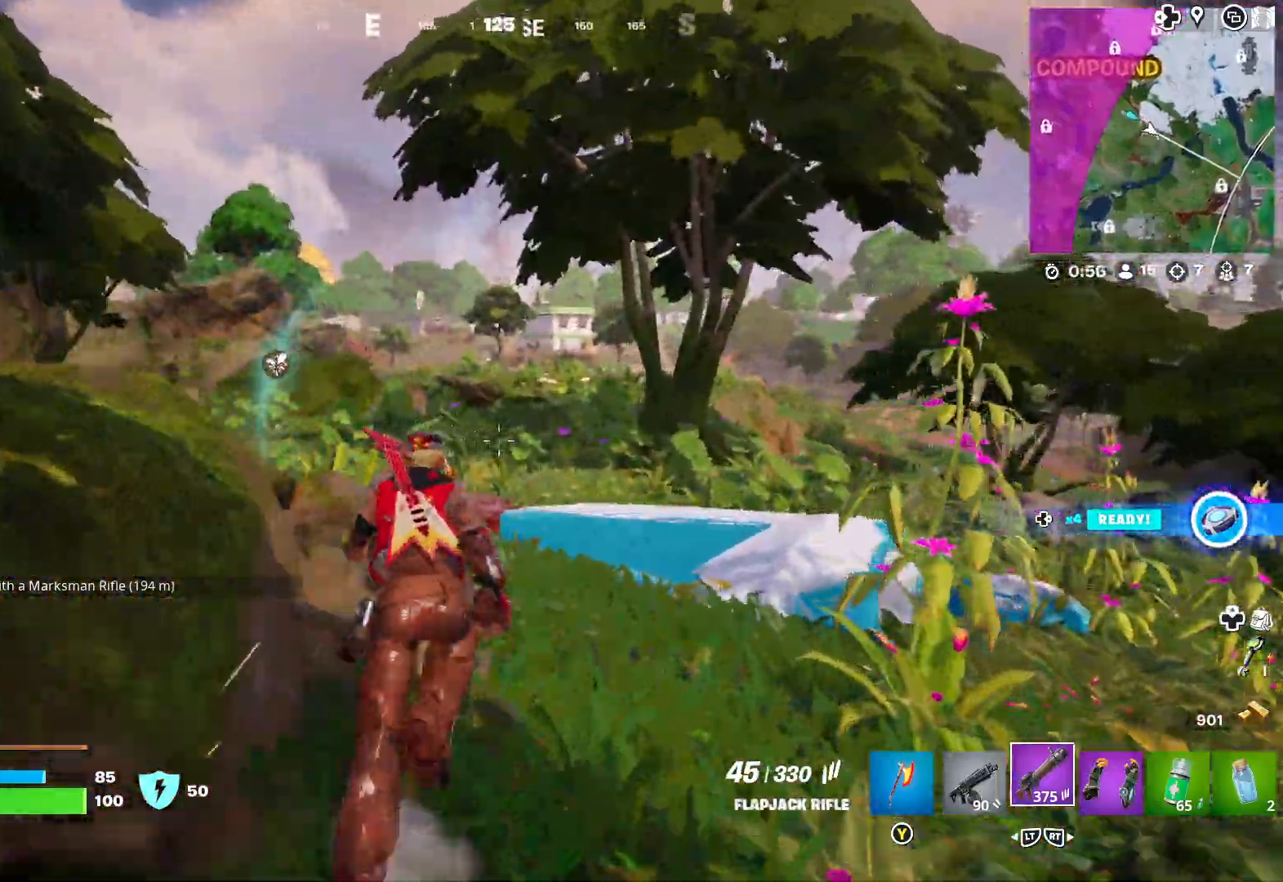
{"buttons": [], "left_stick": "up", "right_stick": "center", "events": [[33, "right_stick", "down-left"], [167, "right_stick", "center"]]}
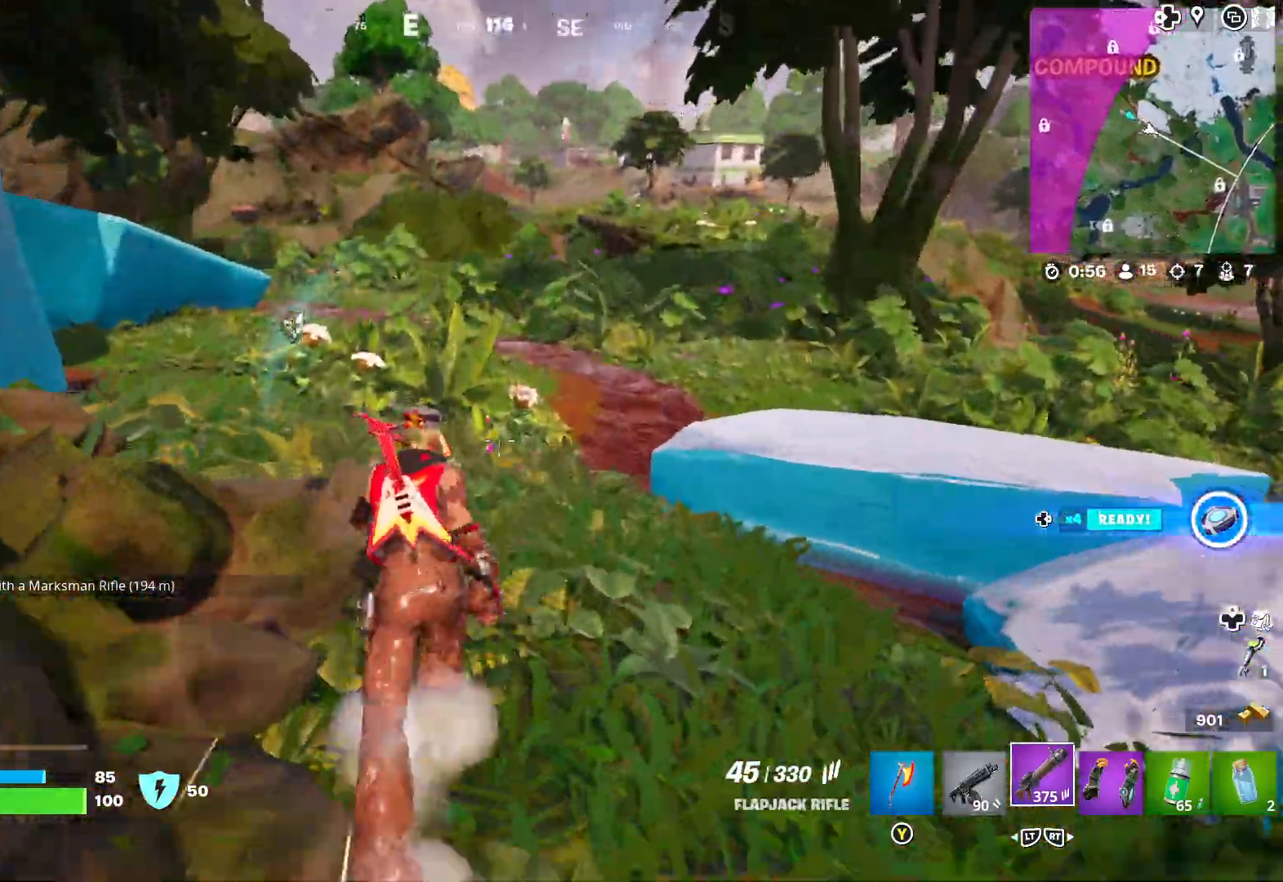
{"buttons": [], "left_stick": "up", "right_stick": "center", "events": []}
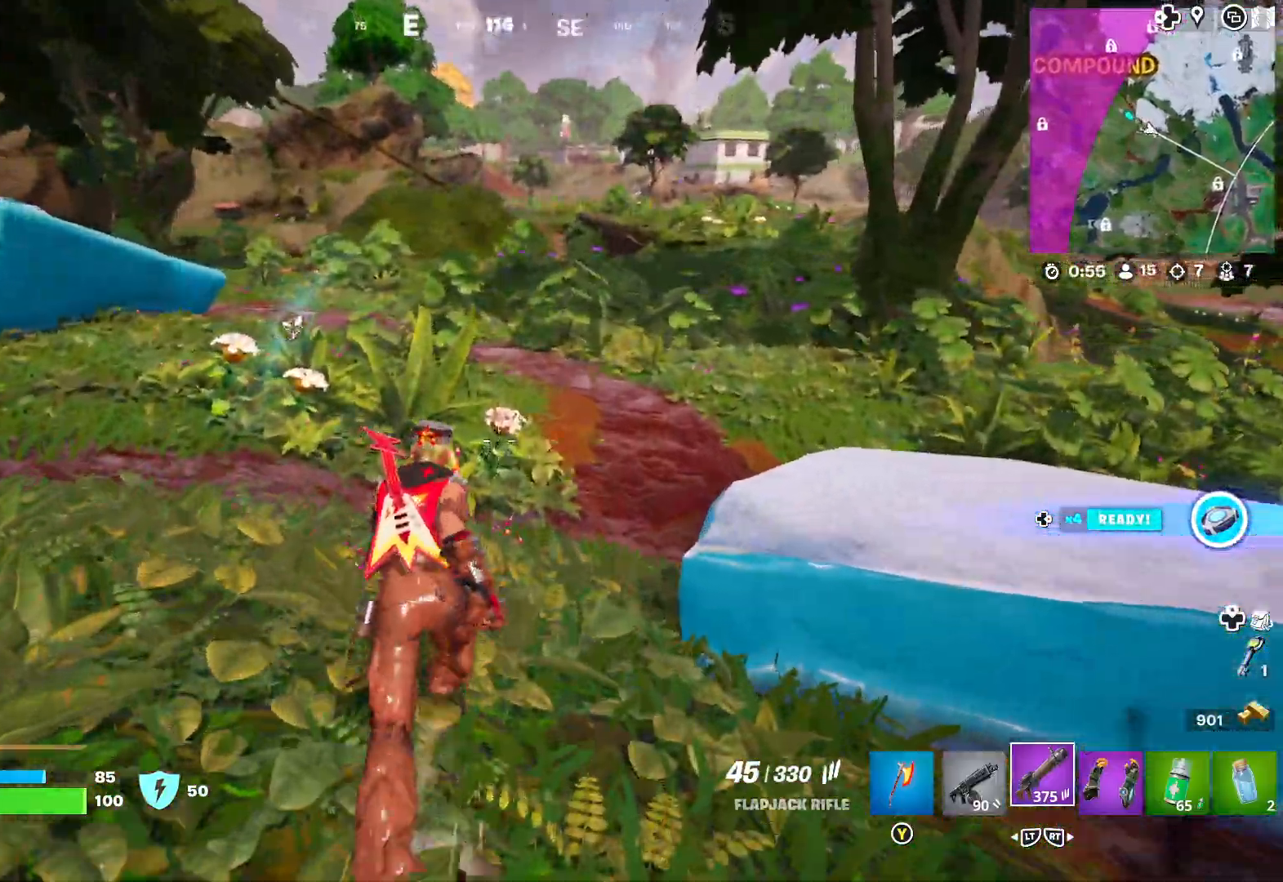
{"buttons": [], "left_stick": "up", "right_stick": "up-left", "events": [[450, "right_stick", "up-left"]]}
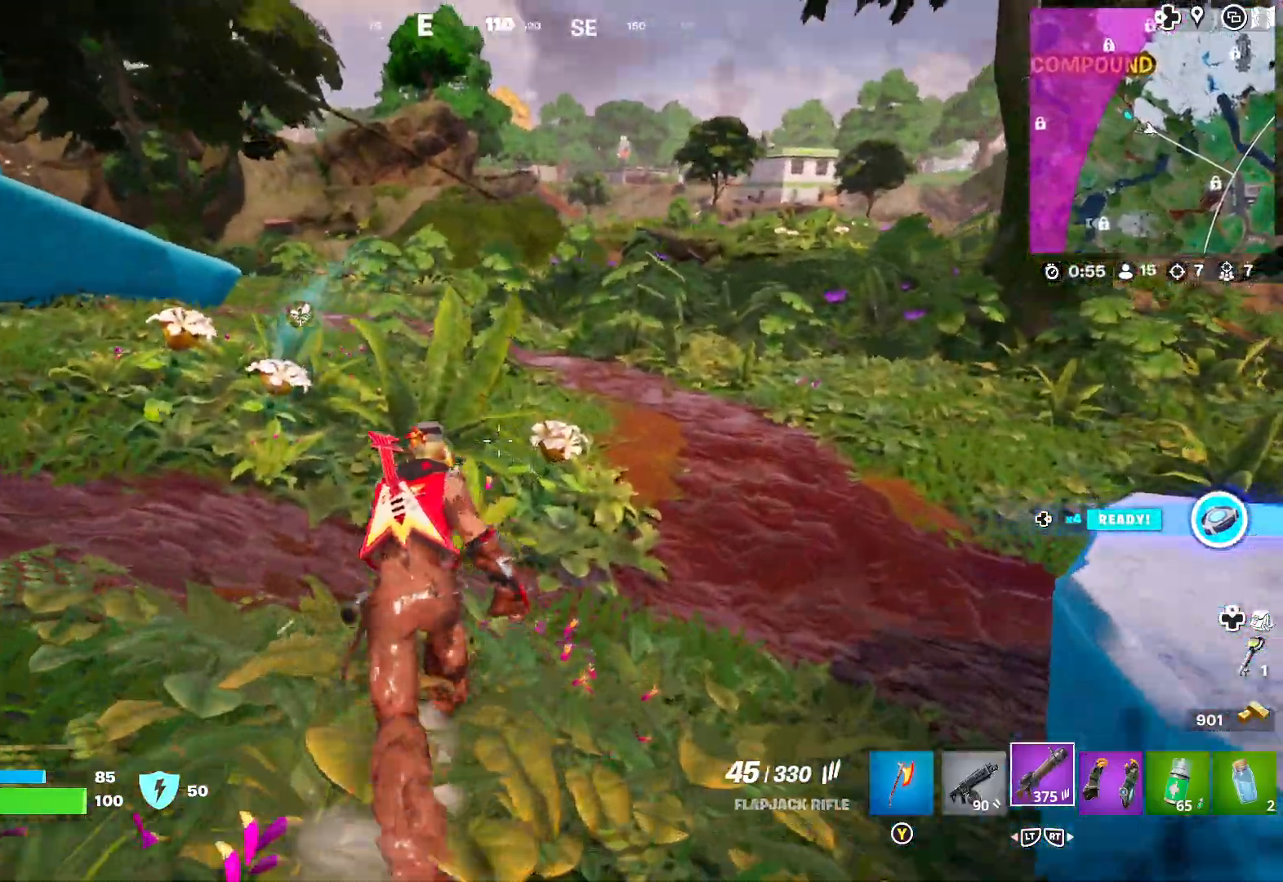
{"buttons": [], "left_stick": "up", "right_stick": "center", "events": [[167, "right_stick", "center"]]}
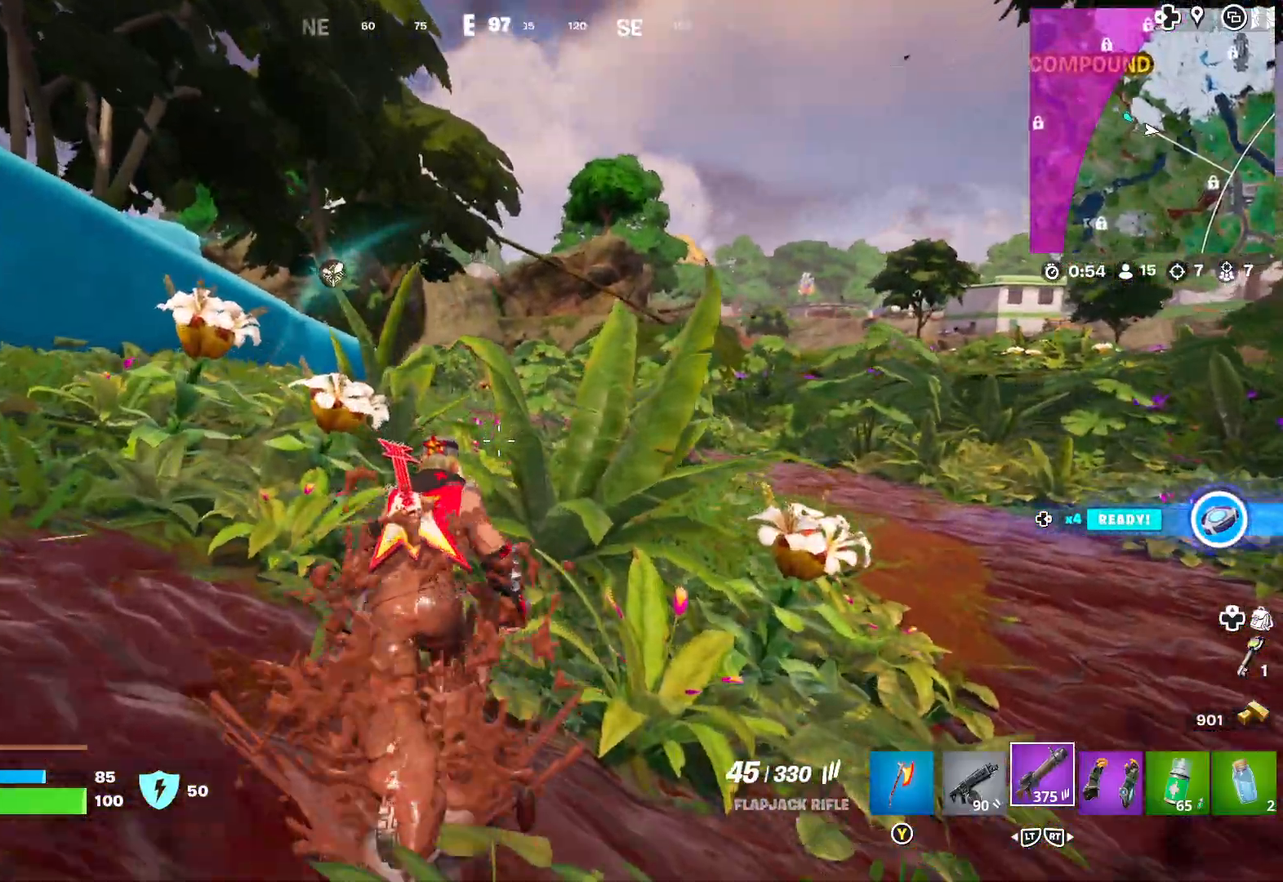
{"buttons": [], "left_stick": "up", "right_stick": "center", "events": []}
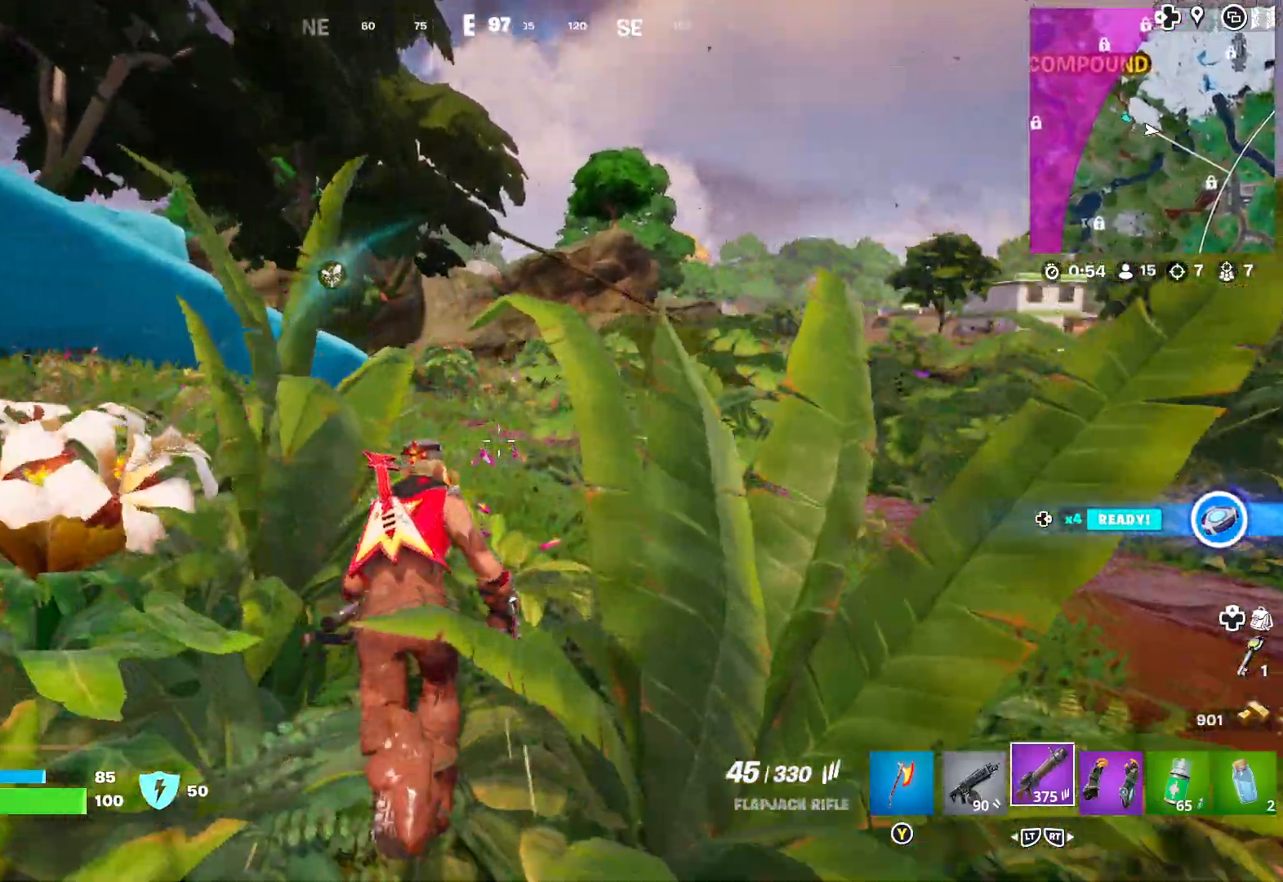
{"buttons": [], "left_stick": "up", "right_stick": "center", "events": []}
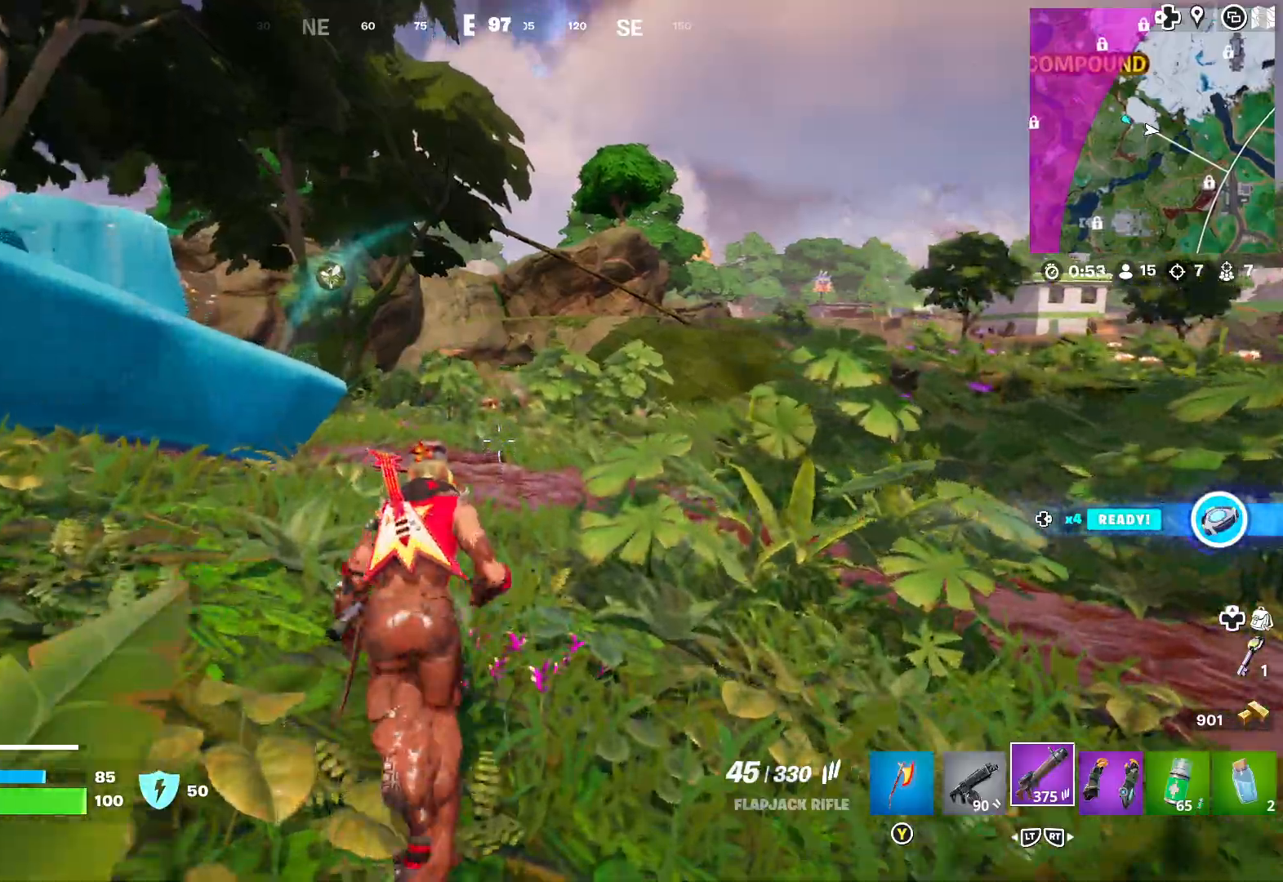
{"buttons": [], "left_stick": "up", "right_stick": "center", "events": []}
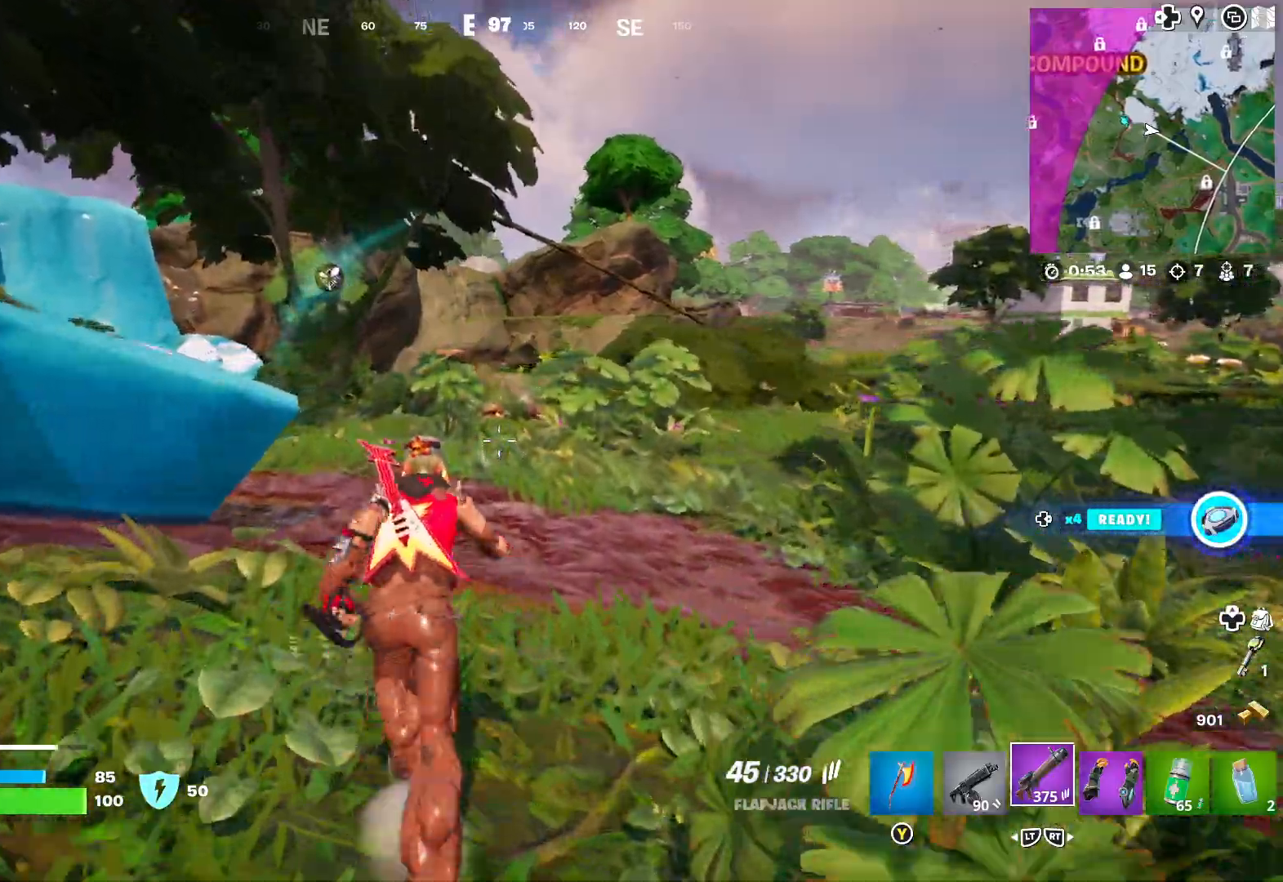
{"buttons": [], "left_stick": "up", "right_stick": "center", "events": []}
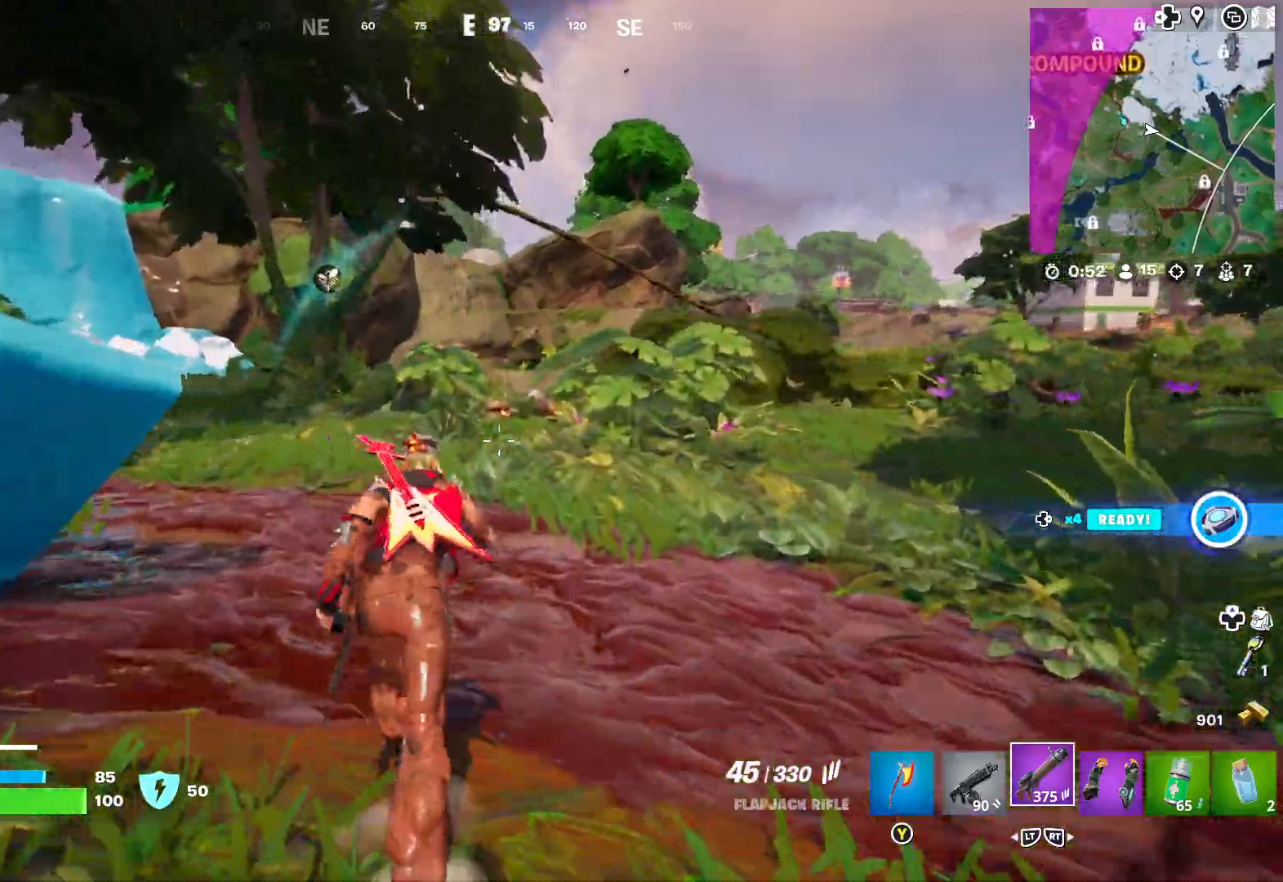
{"buttons": [], "left_stick": "up", "right_stick": "center", "events": []}
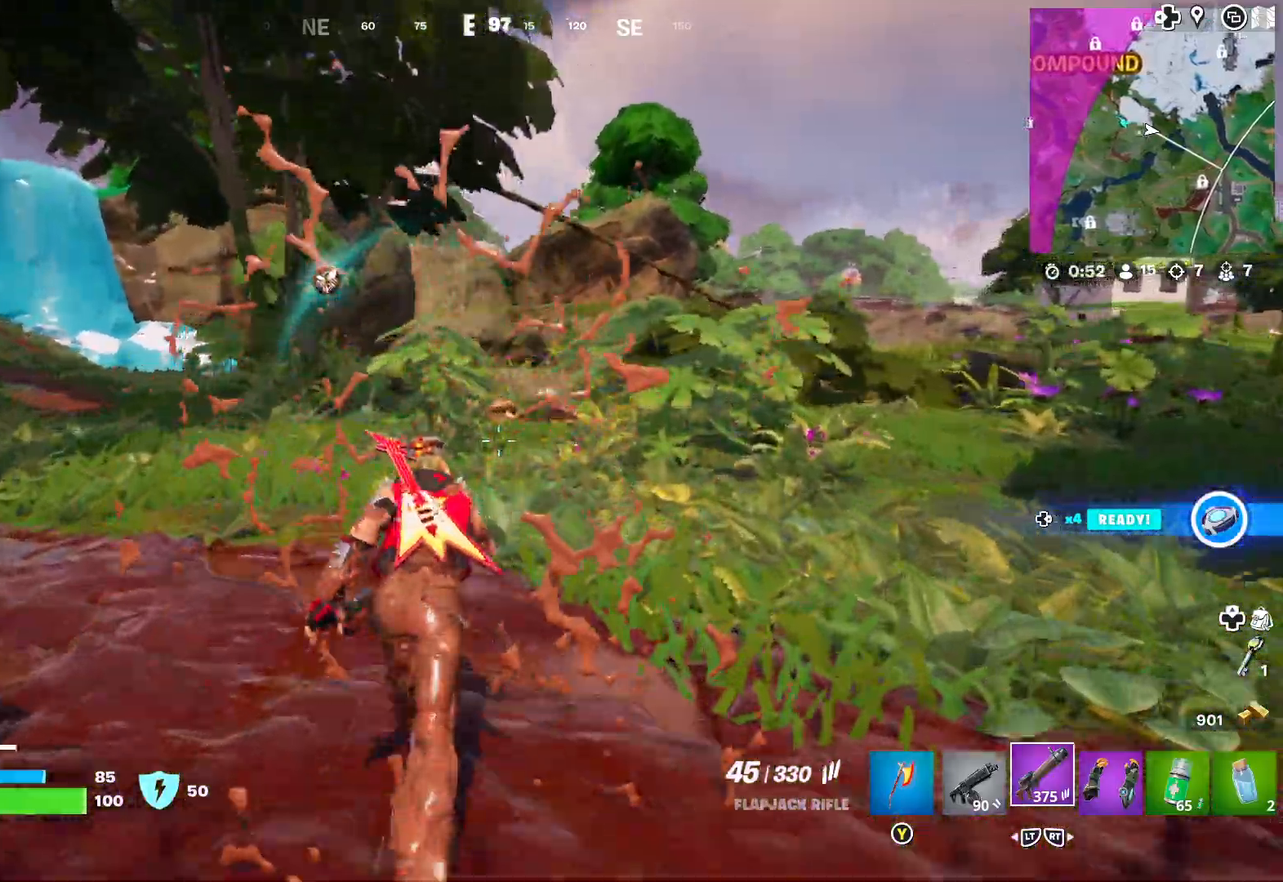
{"buttons": [], "left_stick": "up", "right_stick": "left", "events": [[367, "right_stick", "left"]]}
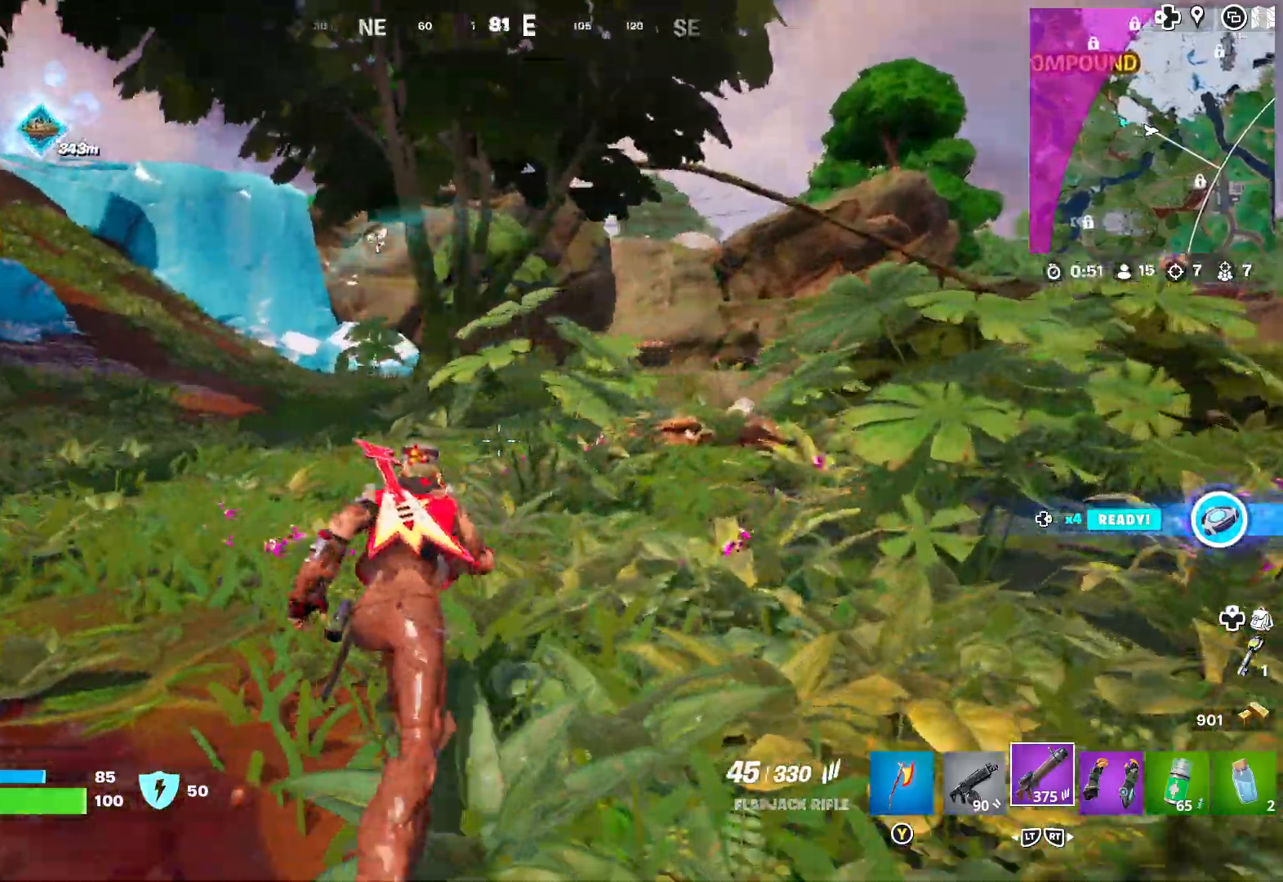
{"buttons": [], "left_stick": "up", "right_stick": "right", "events": [[117, "right_stick", "center"], [383, "right_stick", "right"]]}
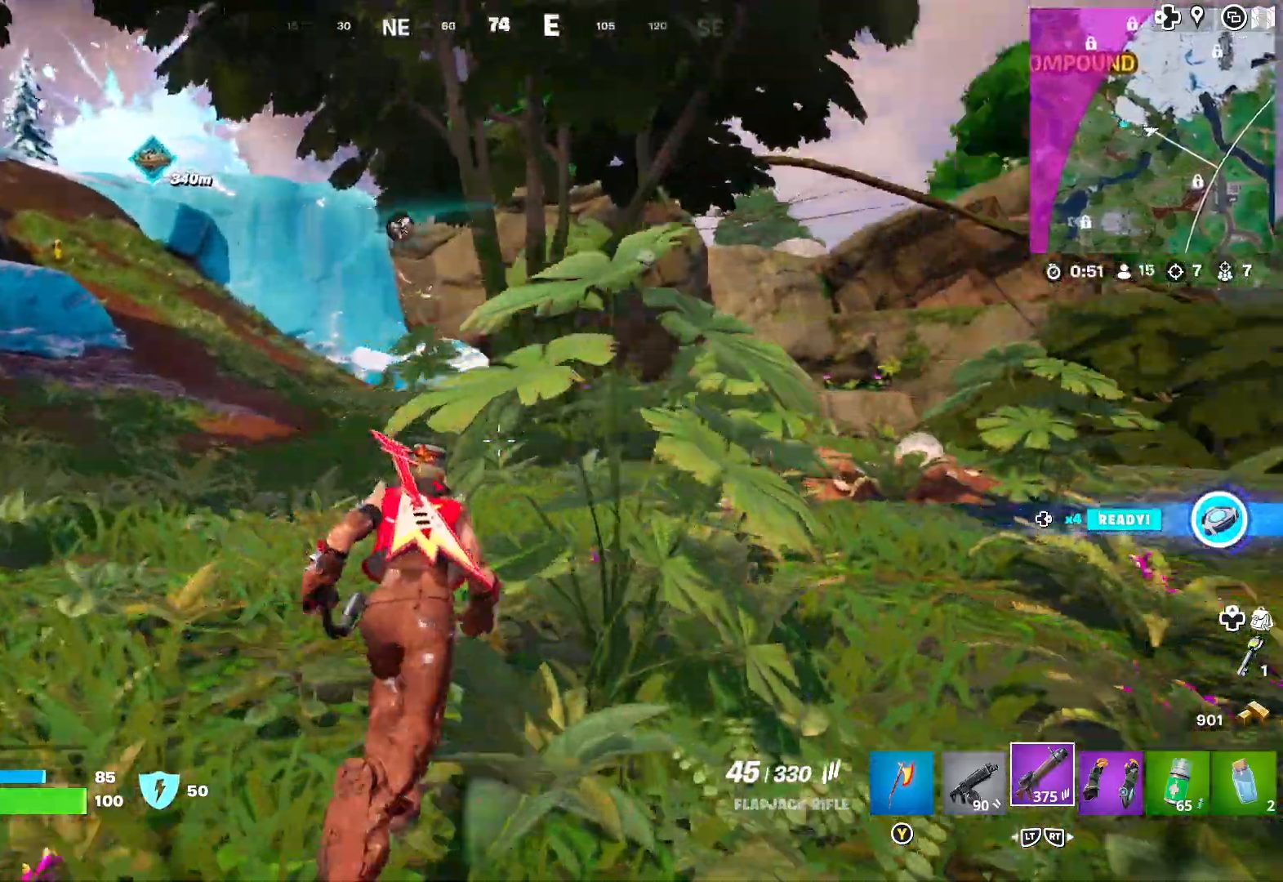
{"buttons": [], "left_stick": "up", "right_stick": "center", "events": [[50, "right_stick", "center"], [133, "right_stick", "left"], [317, "right_stick", "center"]]}
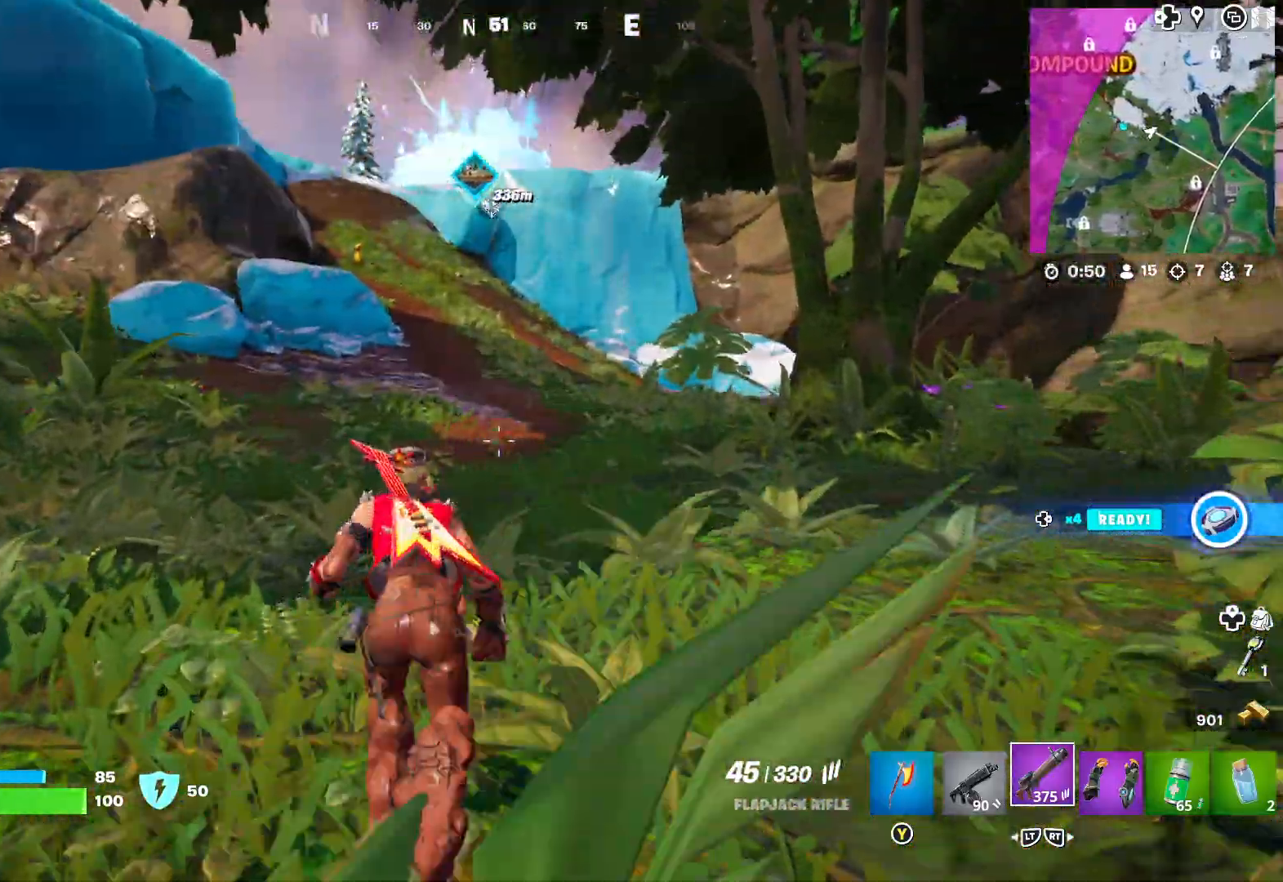
{"buttons": [], "left_stick": "up", "right_stick": "center", "events": []}
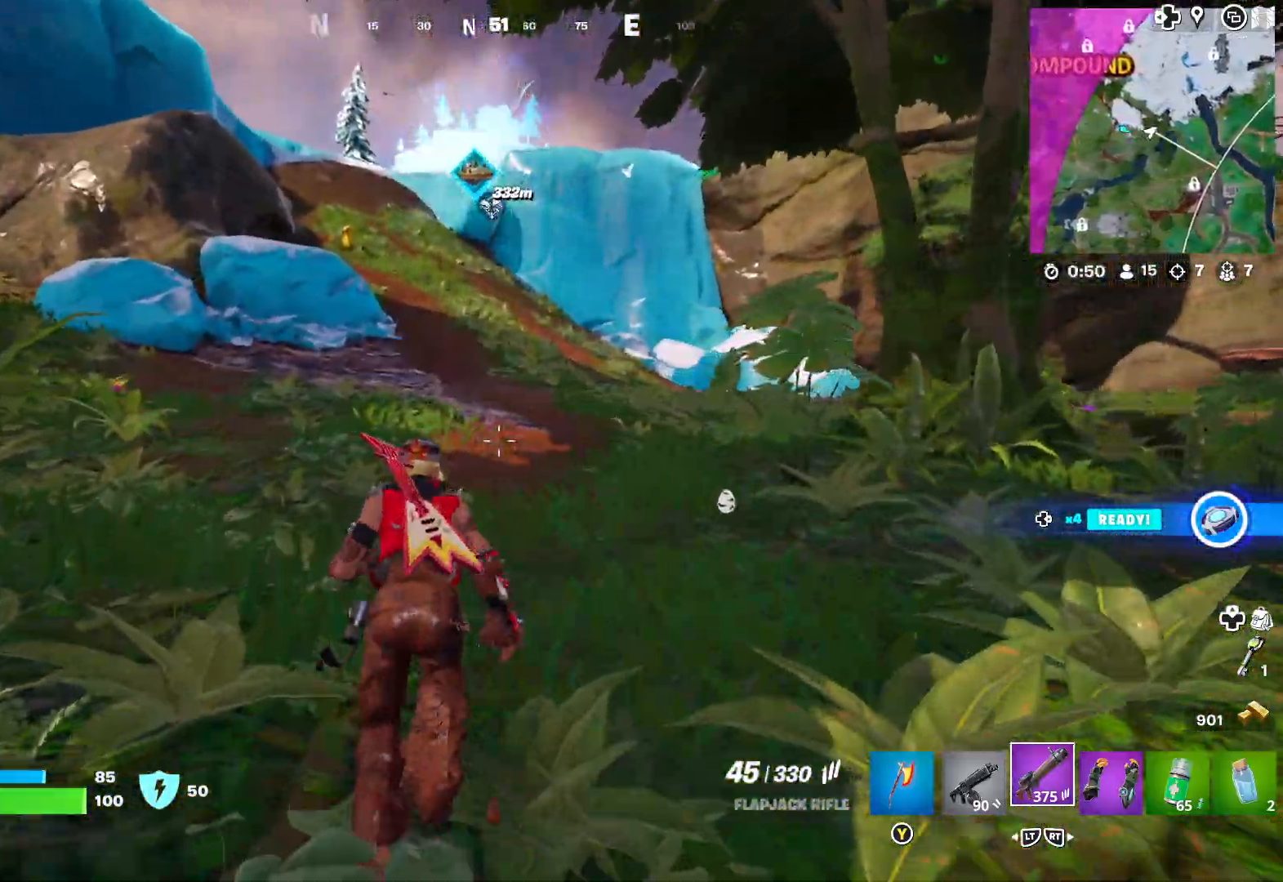
{"buttons": [], "left_stick": "up", "right_stick": "center", "events": [[200, "right_stick", "right"], [400, "right_stick", "center"]]}
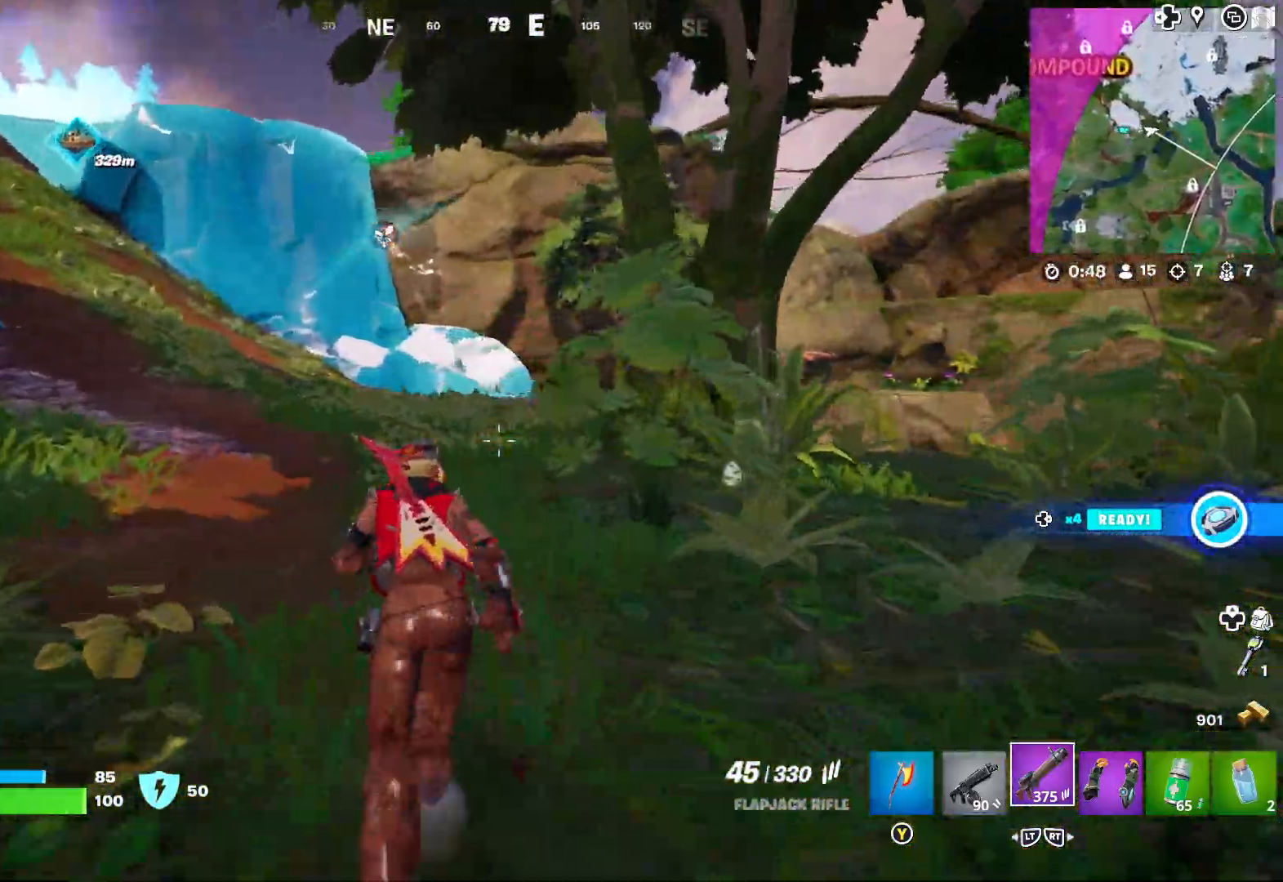
{"buttons": [], "left_stick": "up", "right_stick": "center", "events": [[183, "right_stick", "right"], [417, "right_stick", "center"]]}
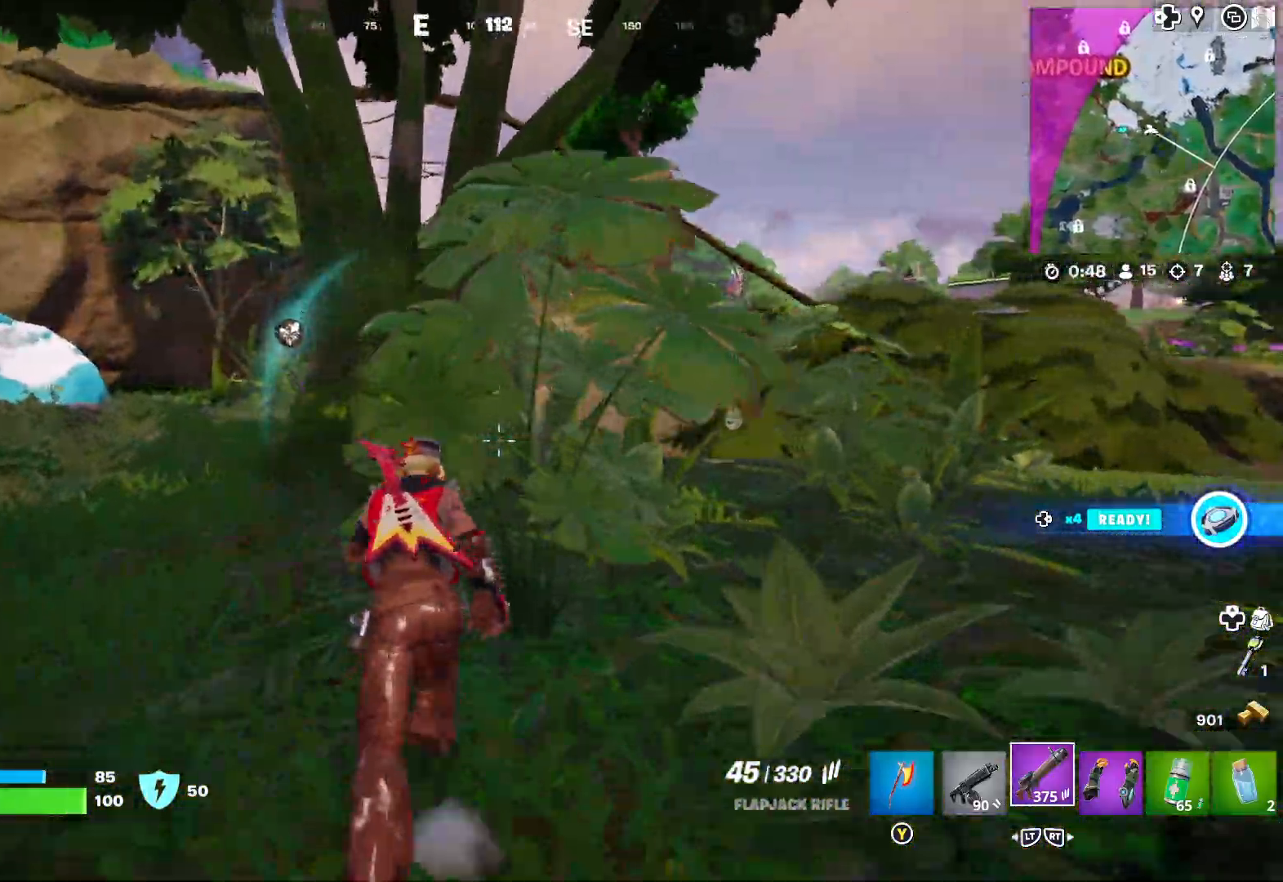
{"buttons": [], "left_stick": "up", "right_stick": "center", "events": [[200, "right_stick", "right"], [400, "right_stick", "center"]]}
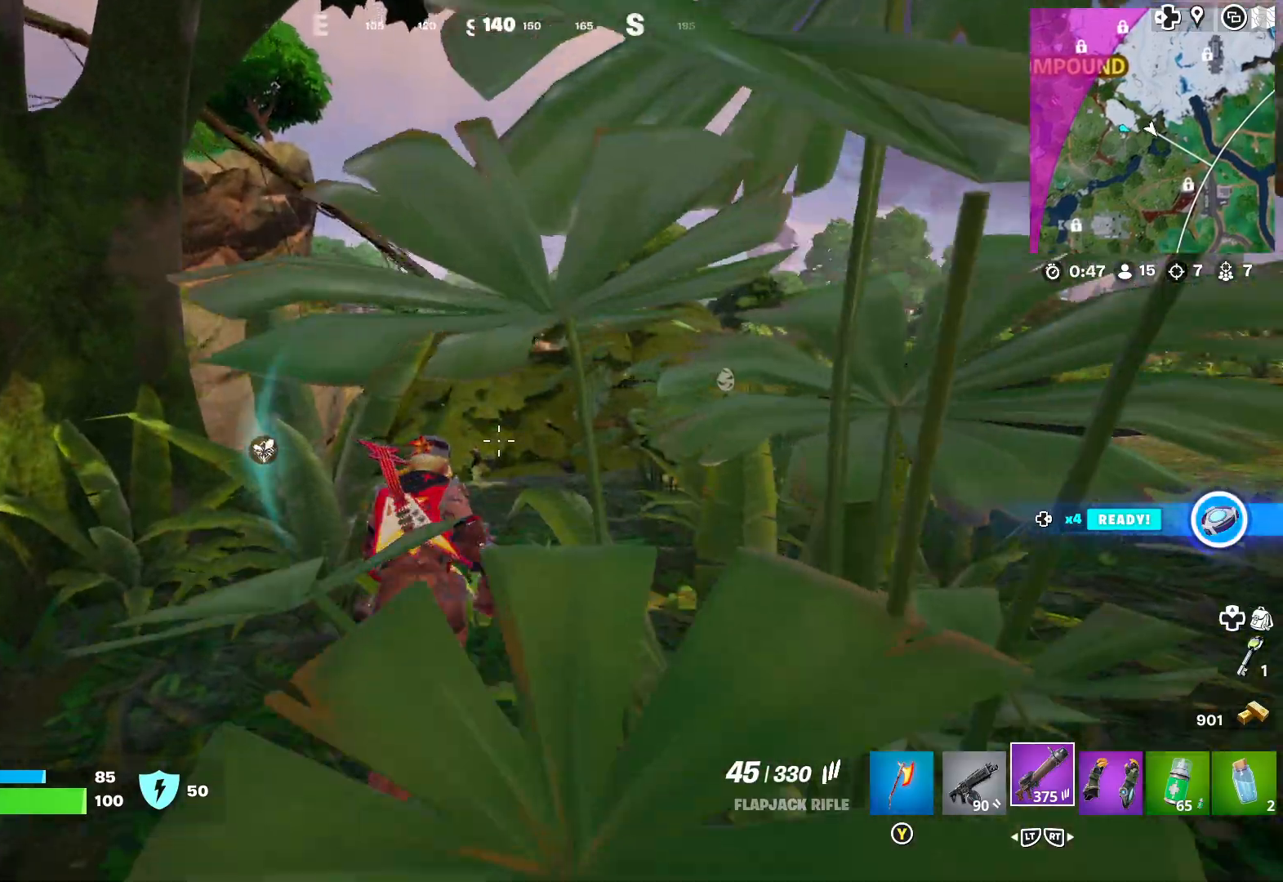
{"buttons": [], "left_stick": "up", "right_stick": "center", "events": [[233, "right_stick", "left"], [383, "right_stick", "center"]]}
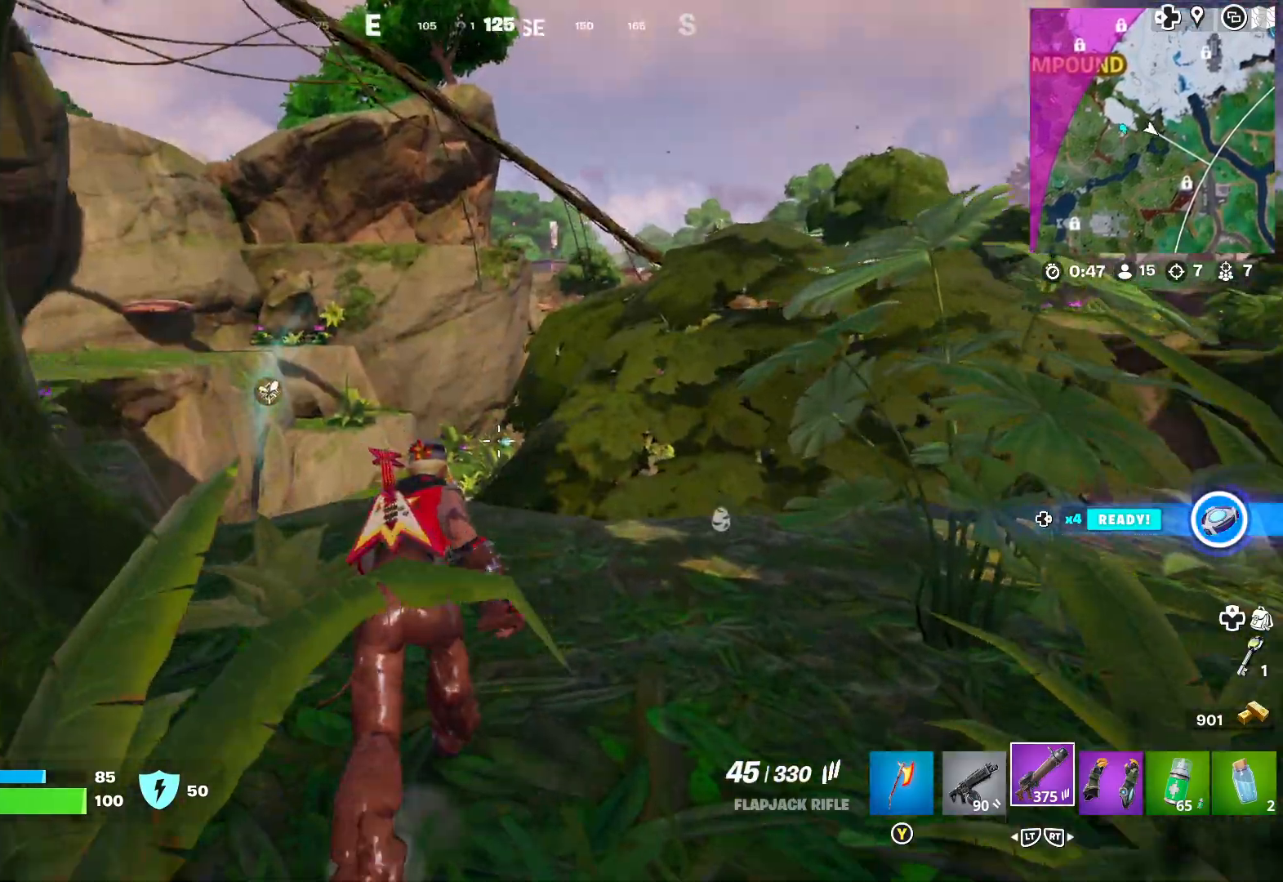
{"buttons": [], "left_stick": "up-left", "right_stick": "center", "events": [[217, "right_stick", "left"], [350, "left_stick", "up-left"], [417, "right_stick", "center"]]}
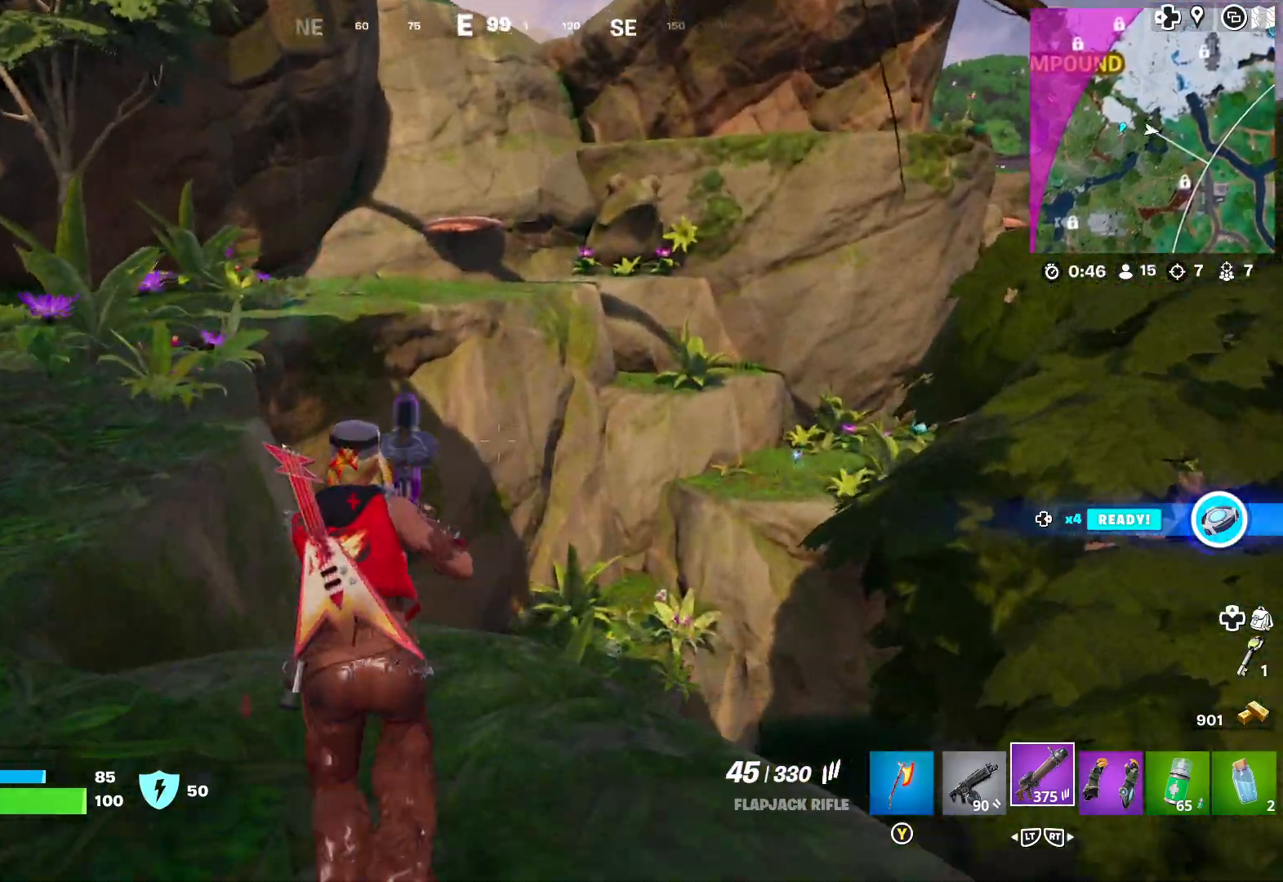
{"buttons": [], "left_stick": "up-left", "right_stick": "right", "events": [[67, "right_stick", "left"], [150, "left_stick", "left"], [367, "right_stick", "center"], [383, "left_stick", "up-left"], [417, "right_stick", "right"]]}
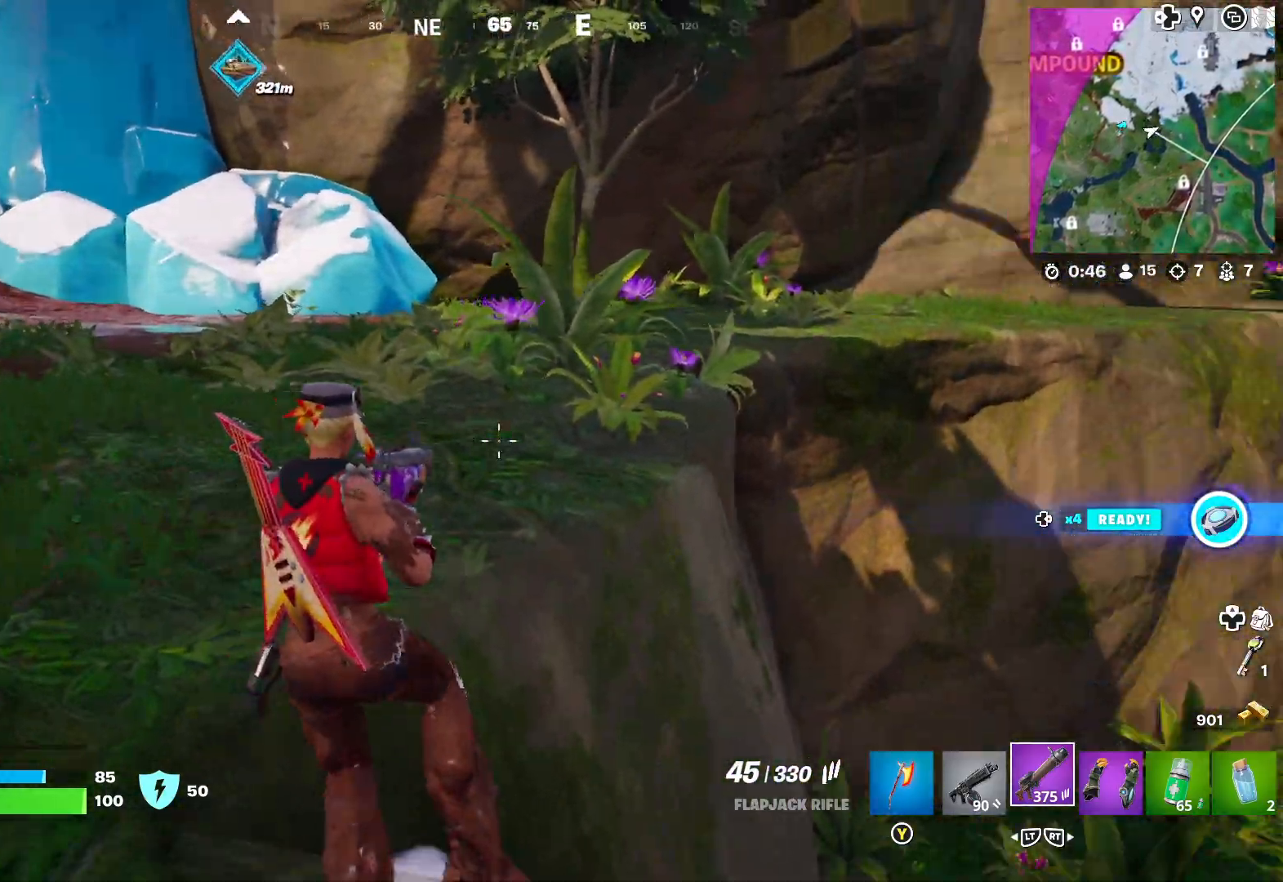
{"buttons": [], "left_stick": "up-left", "right_stick": "center", "events": [[283, "right_stick", "center"]]}
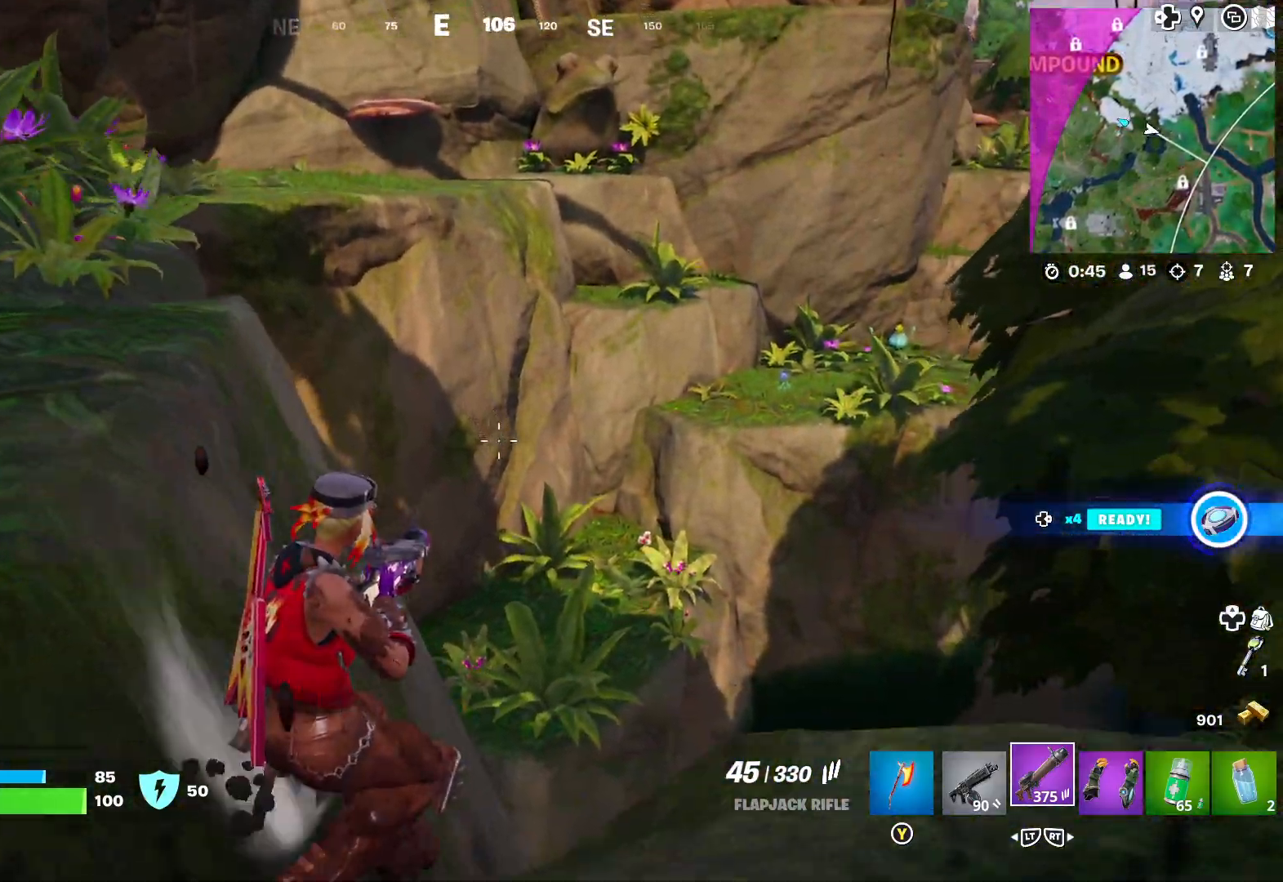
{"buttons": [], "left_stick": "left", "right_stick": "center", "events": [[350, "right_stick", "right"], [467, "right_stick", "center"], [483, "left_stick", "left"]]}
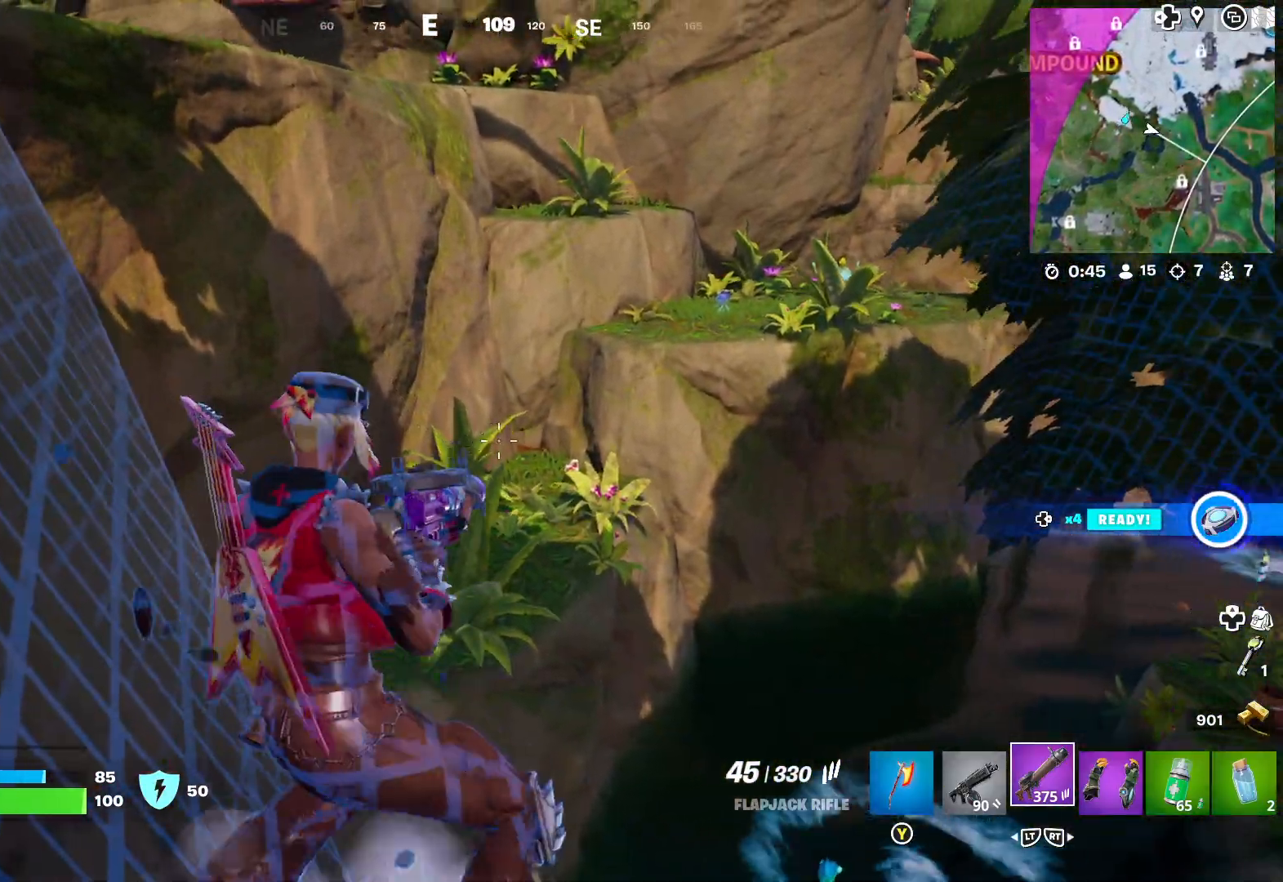
{"buttons": [], "left_stick": "left", "right_stick": "right", "events": [[33, "right_stick", "left"], [250, "right_stick", "center"], [400, "right_stick", "right"]]}
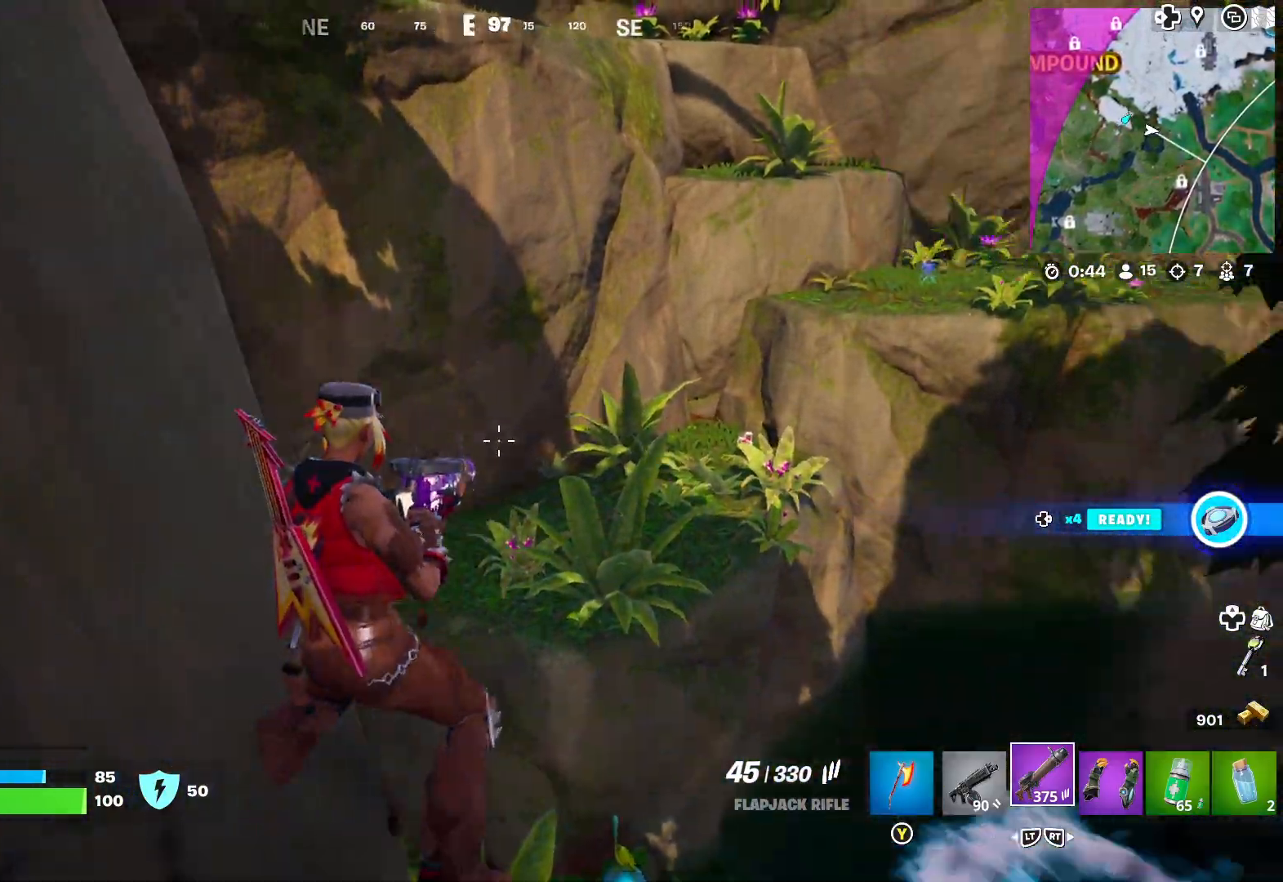
{"buttons": [], "left_stick": "left", "right_stick": "center", "events": [[117, "right_stick", "center"]]}
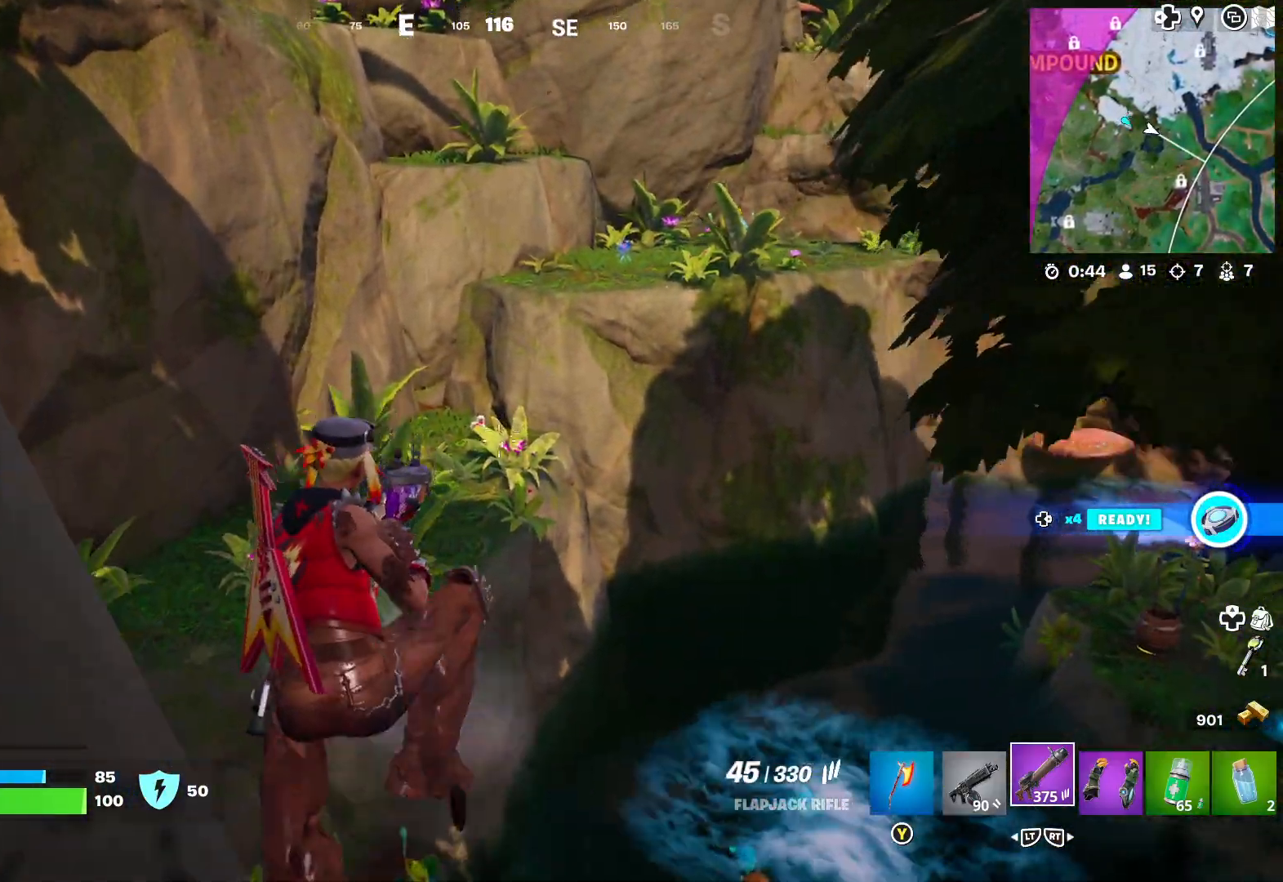
{"buttons": [], "left_stick": "left", "right_stick": "left", "events": [[267, "right_stick", "left"]]}
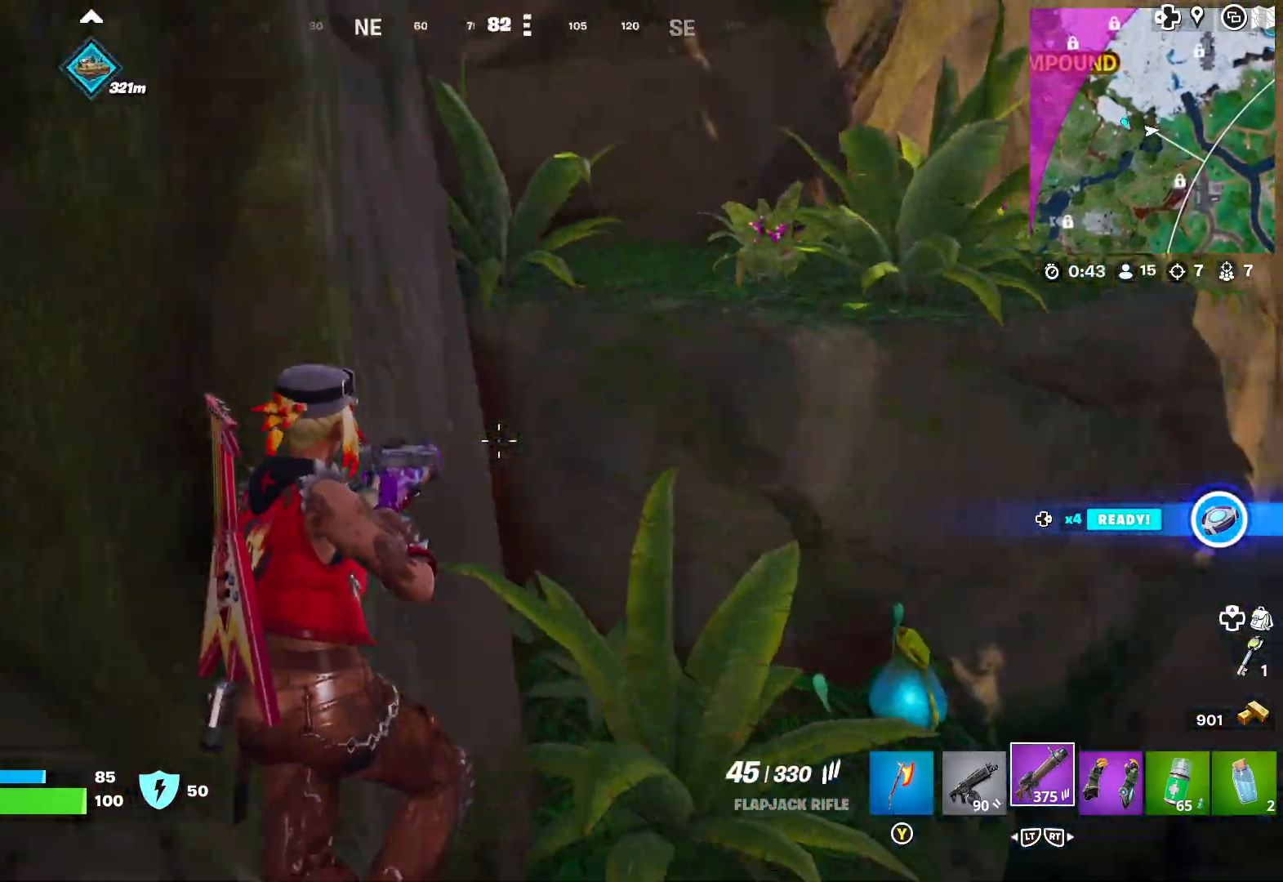
{"buttons": [], "left_stick": "left", "right_stick": "right", "events": [[67, "right_stick", "center"], [233, "right_stick", "left"], [400, "right_stick", "center"], [467, "right_stick", "right"]]}
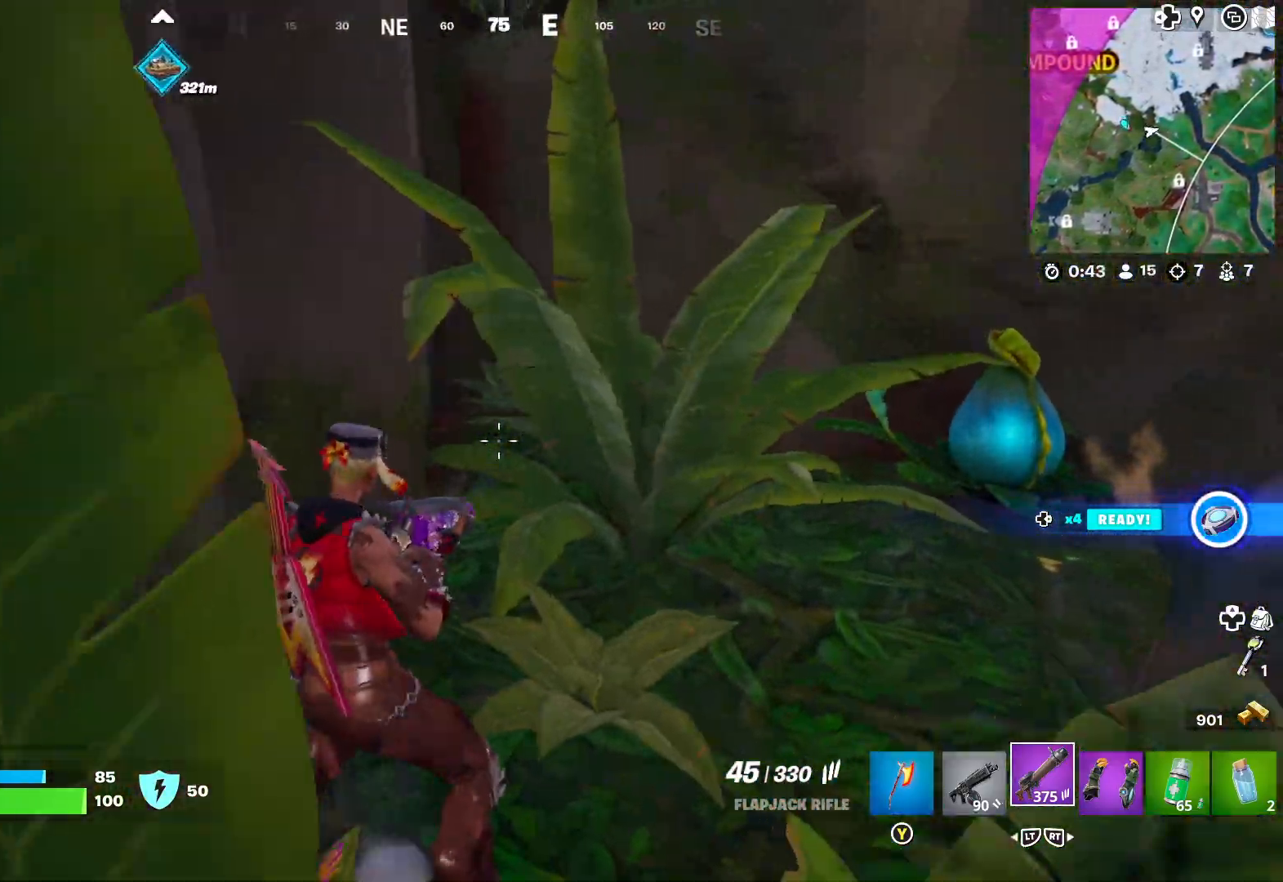
{"buttons": [], "left_stick": "up", "right_stick": "right", "events": [[150, "left_stick", "up-left"], [283, "right_stick", "center"], [400, "left_stick", "up"], [400, "right_stick", "right"]]}
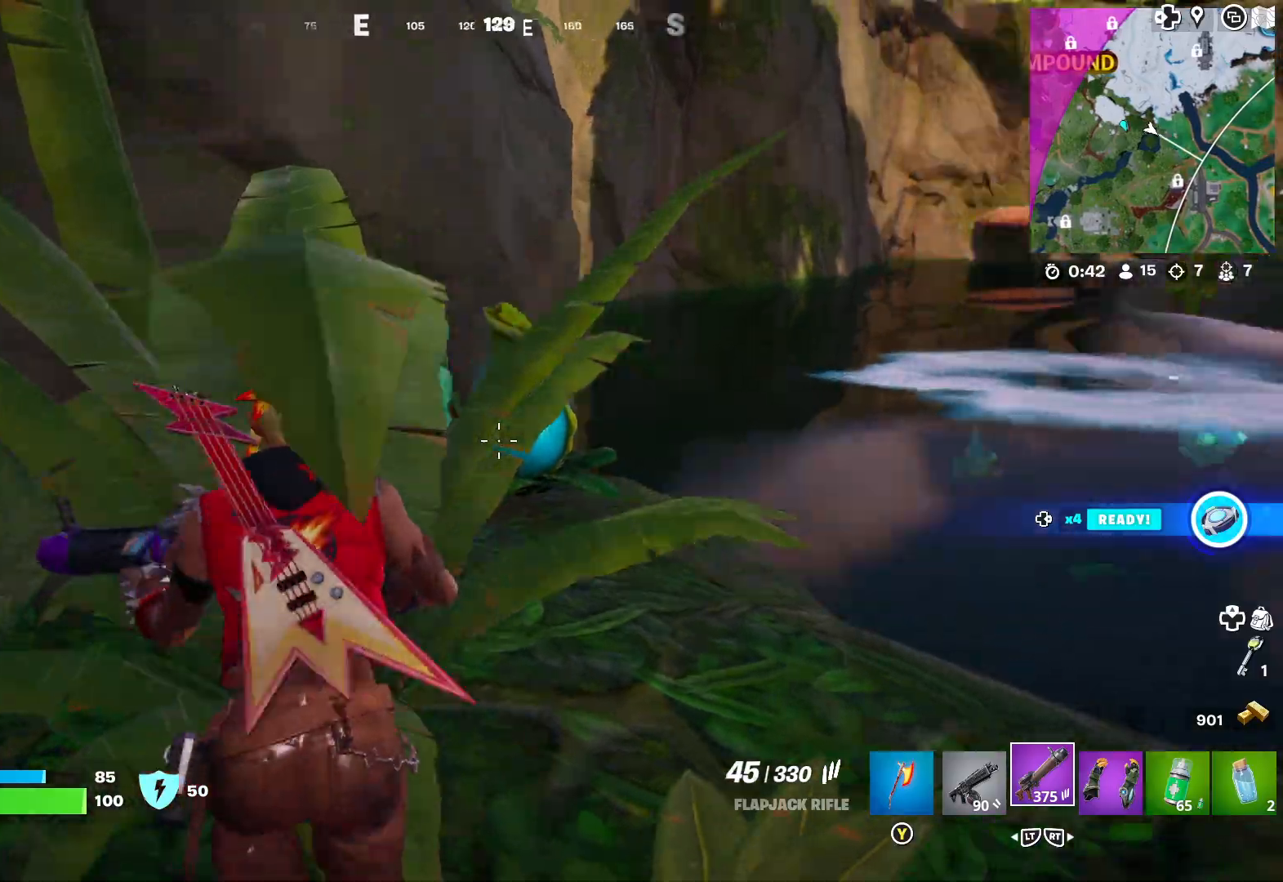
{"buttons": [], "left_stick": "up", "right_stick": "right", "events": [[183, "right_stick", "center"], [200, "L3", "down"], [350, "L3", "up"], [367, "right_stick", "right"]]}
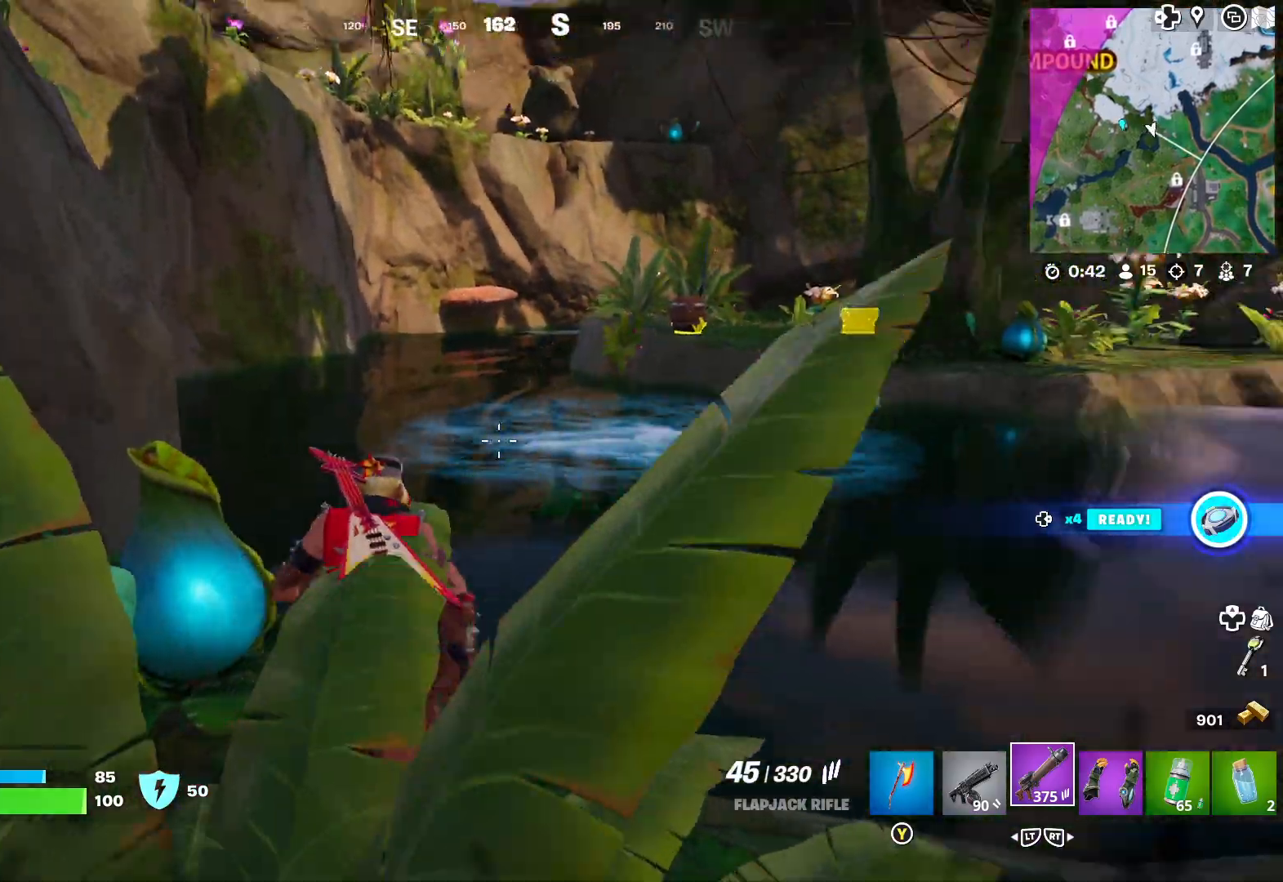
{"buttons": [], "left_stick": "up", "right_stick": "center", "events": [[33, "right_stick", "center"]]}